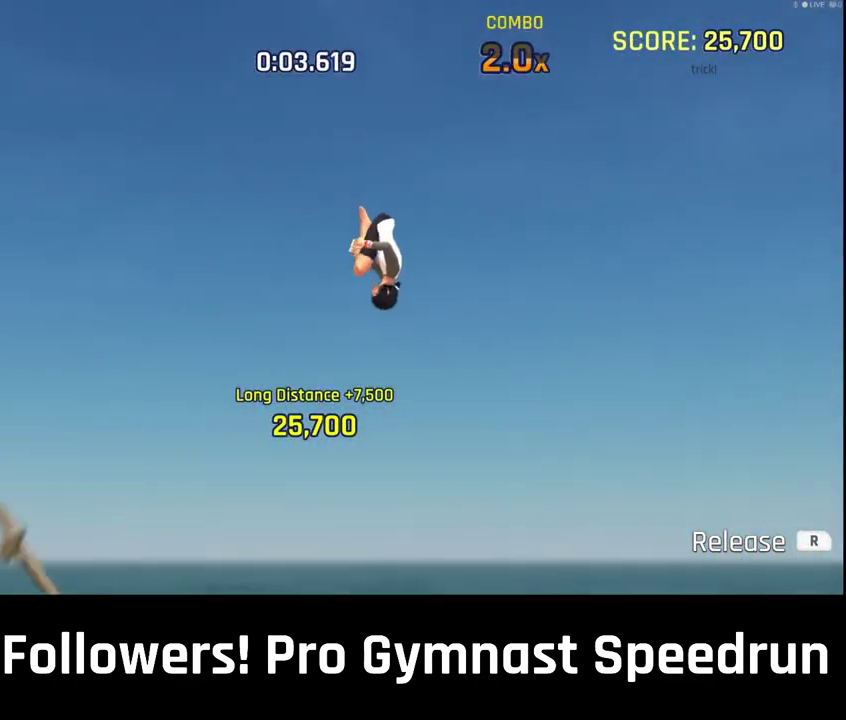
Gameplay with a controller (PlayStation layout); each line is a JSON object with the inputs held at the frame after it. "events" lists button and stick changes between this image and that frame as [ms after this image, input, new state], when the widget could be followed in between. This overlay highlights the sticks when they move; stick clicks (L3 R3) are not distinguishable. Not read: L3 R3.
{"buttons": [], "left_stick": "center", "right_stick": "center"}
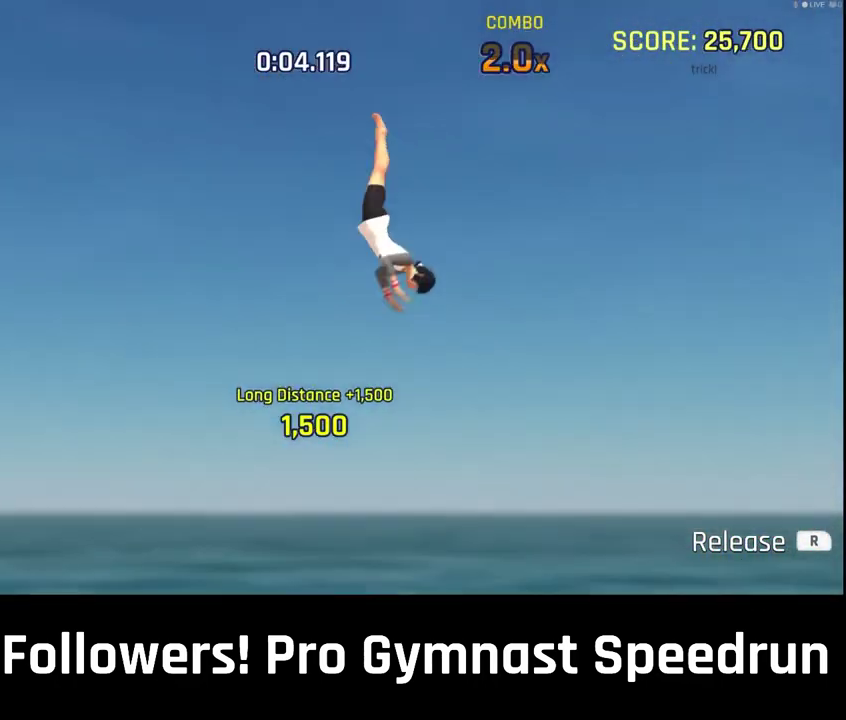
{"buttons": [], "left_stick": "center", "right_stick": "center", "events": [[100, "DPAD_DOWN", "down"], [100, "DPAD_LEFT", "down"], [100, "DPAD_RIGHT", "down"], [100, "DPAD_UP", "down"], [167, "DPAD_DOWN", "up"], [167, "DPAD_LEFT", "up"], [167, "DPAD_RIGHT", "up"], [167, "DPAD_UP", "up"]]}
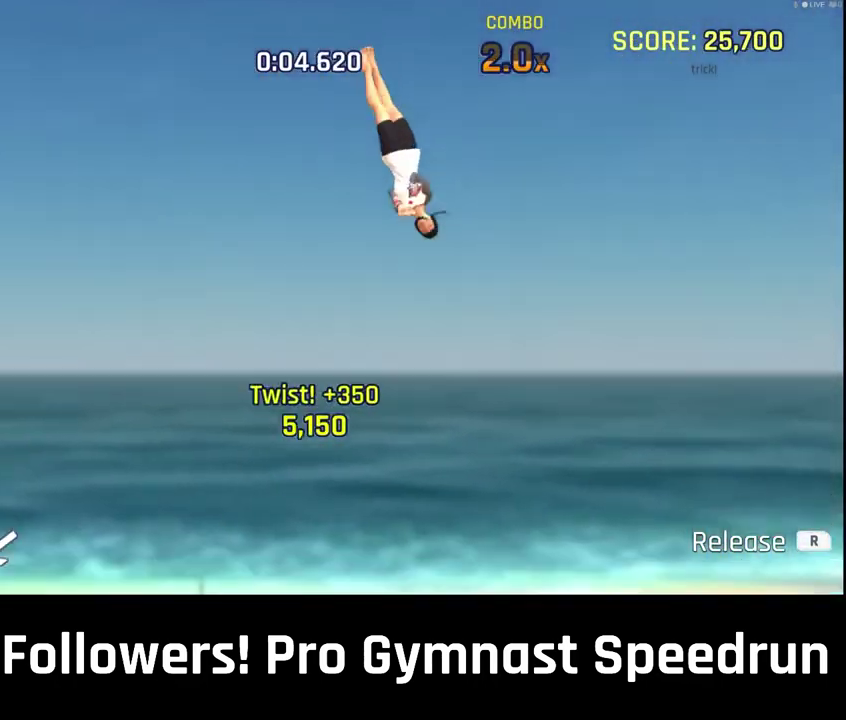
{"buttons": [], "left_stick": "center", "right_stick": "center", "events": []}
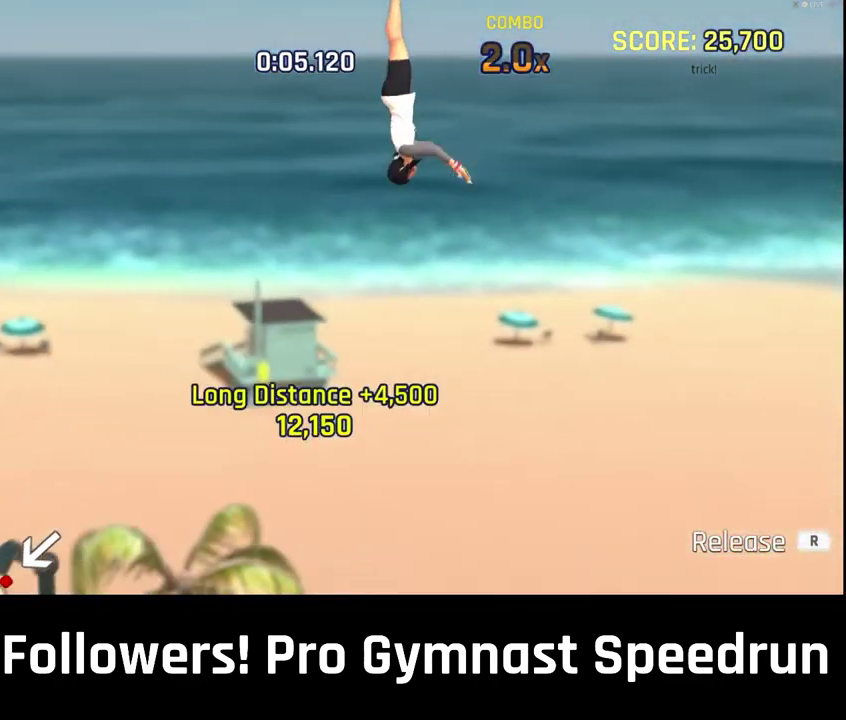
{"buttons": [], "left_stick": "center", "right_stick": "center", "events": []}
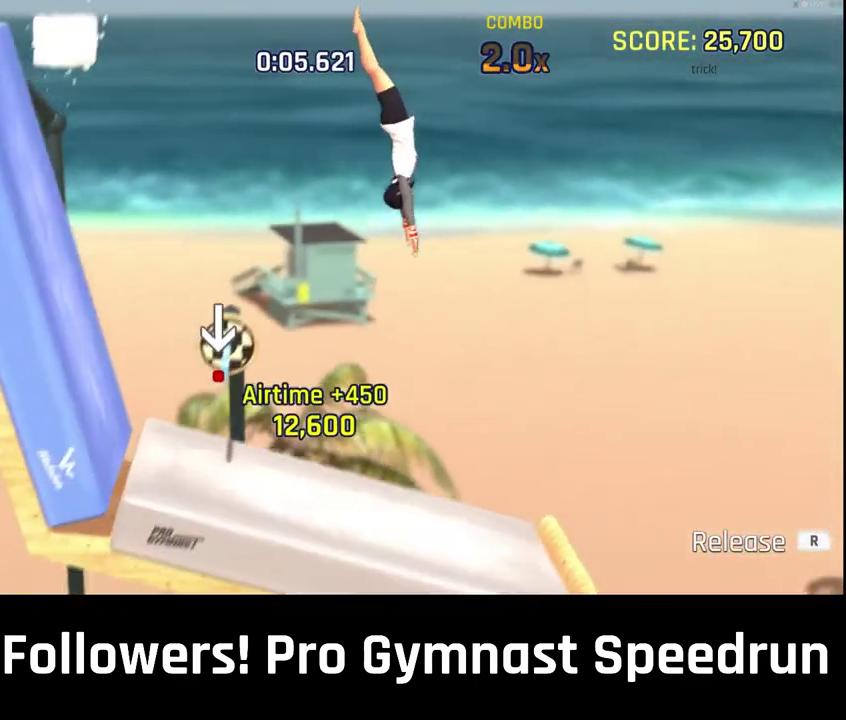
{"buttons": [], "left_stick": "down", "right_stick": "up-right", "events": [[267, "right_stick", "up-right"], [333, "left_stick", "down"]]}
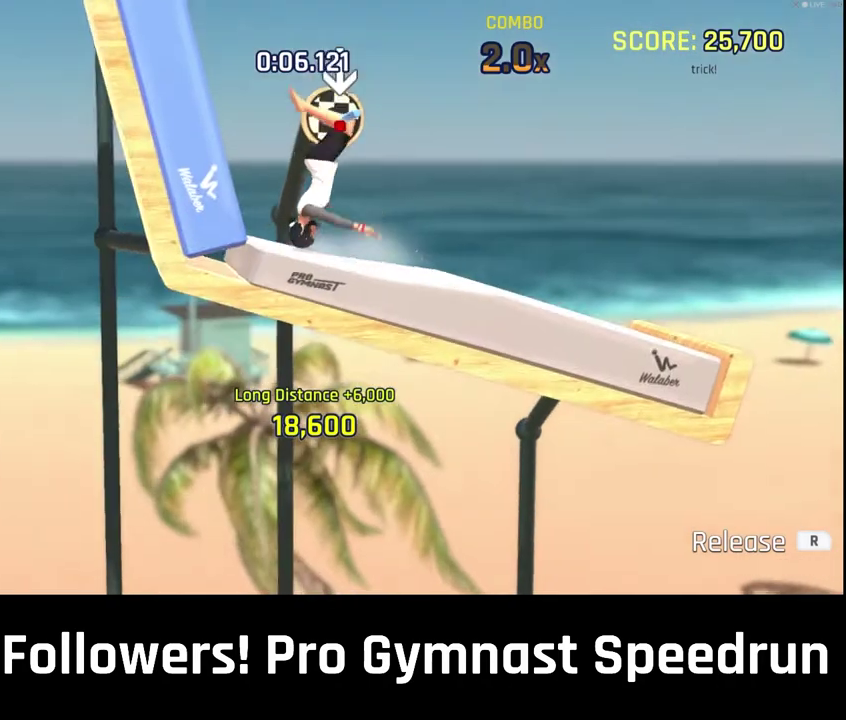
{"buttons": [], "left_stick": "center", "right_stick": "up-right", "events": [[333, "left_stick", "center"]]}
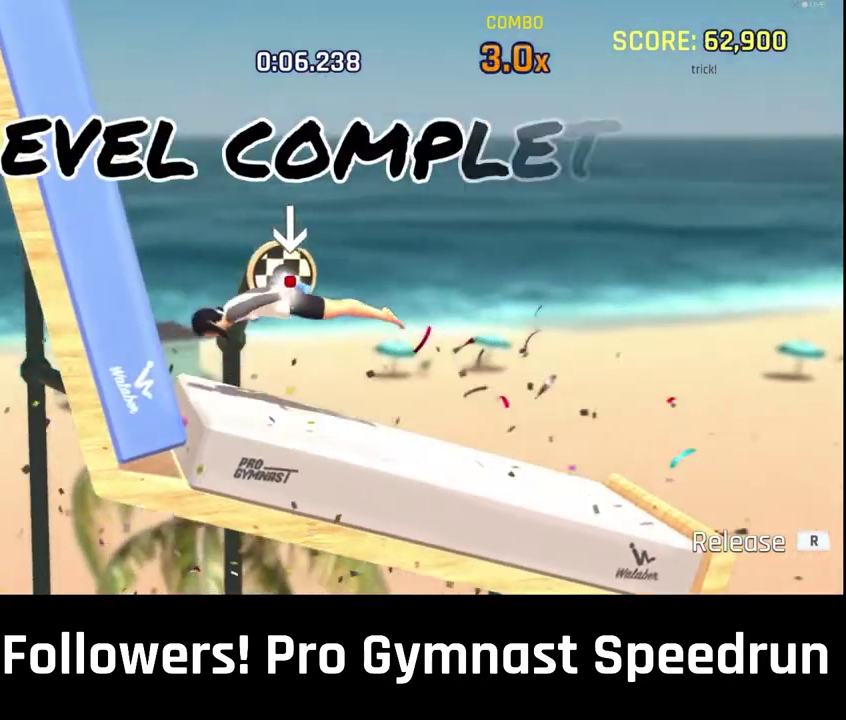
{"buttons": [], "left_stick": "center", "right_stick": "center", "events": [[67, "left_stick", "down"], [167, "left_stick", "center"], [200, "right_stick", "center"]]}